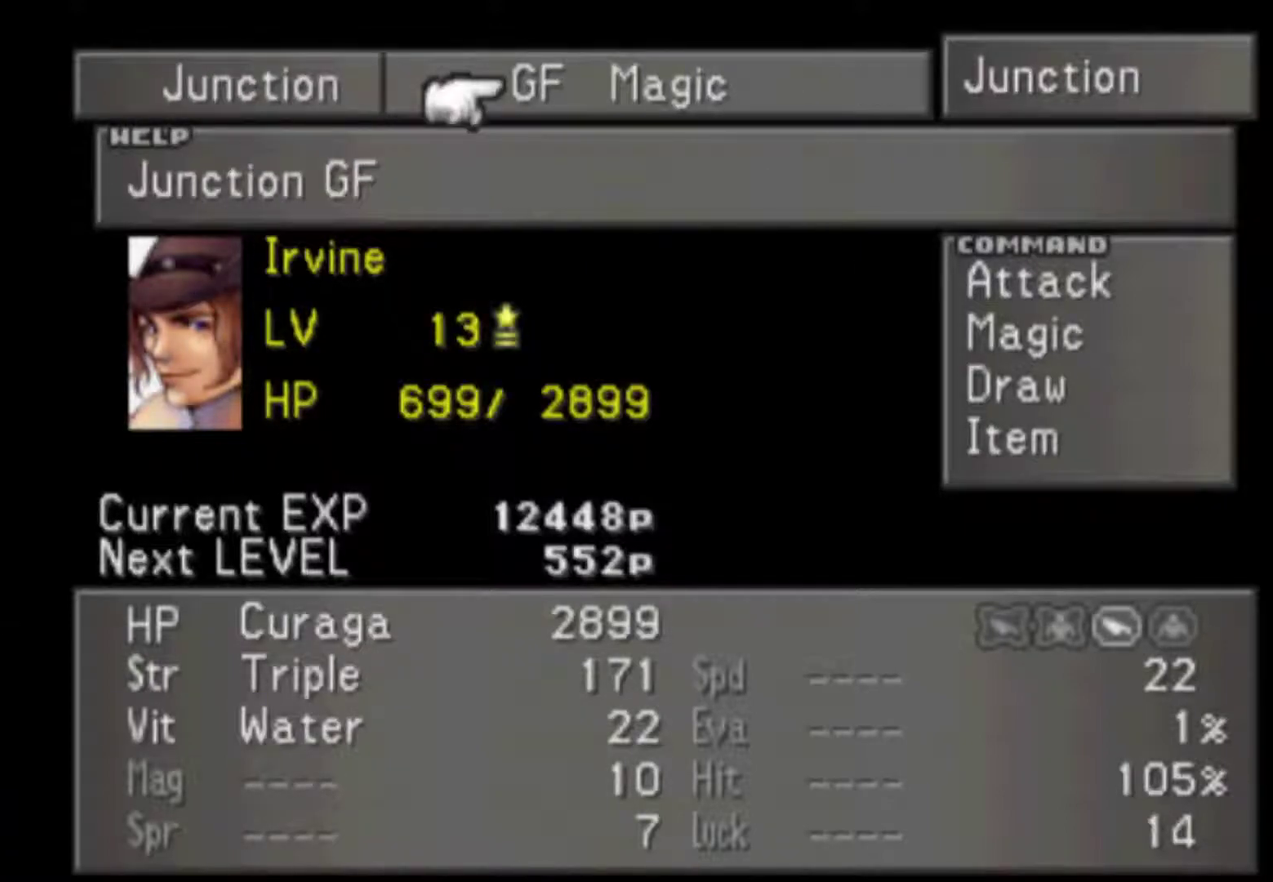
Gameplay with a controller (PlayStation layout); each line is a JSON object with the inputs held at the frame after it. "events" lists button and stick changes between this image and that frame as [ms after this image, input, new state], when the widget could be followed in between. Not read: L3 R3 left_stick right_stick.
{"buttons": [], "events": [[283, "CIRCLE", "down"], [383, "CIRCLE", "up"]]}
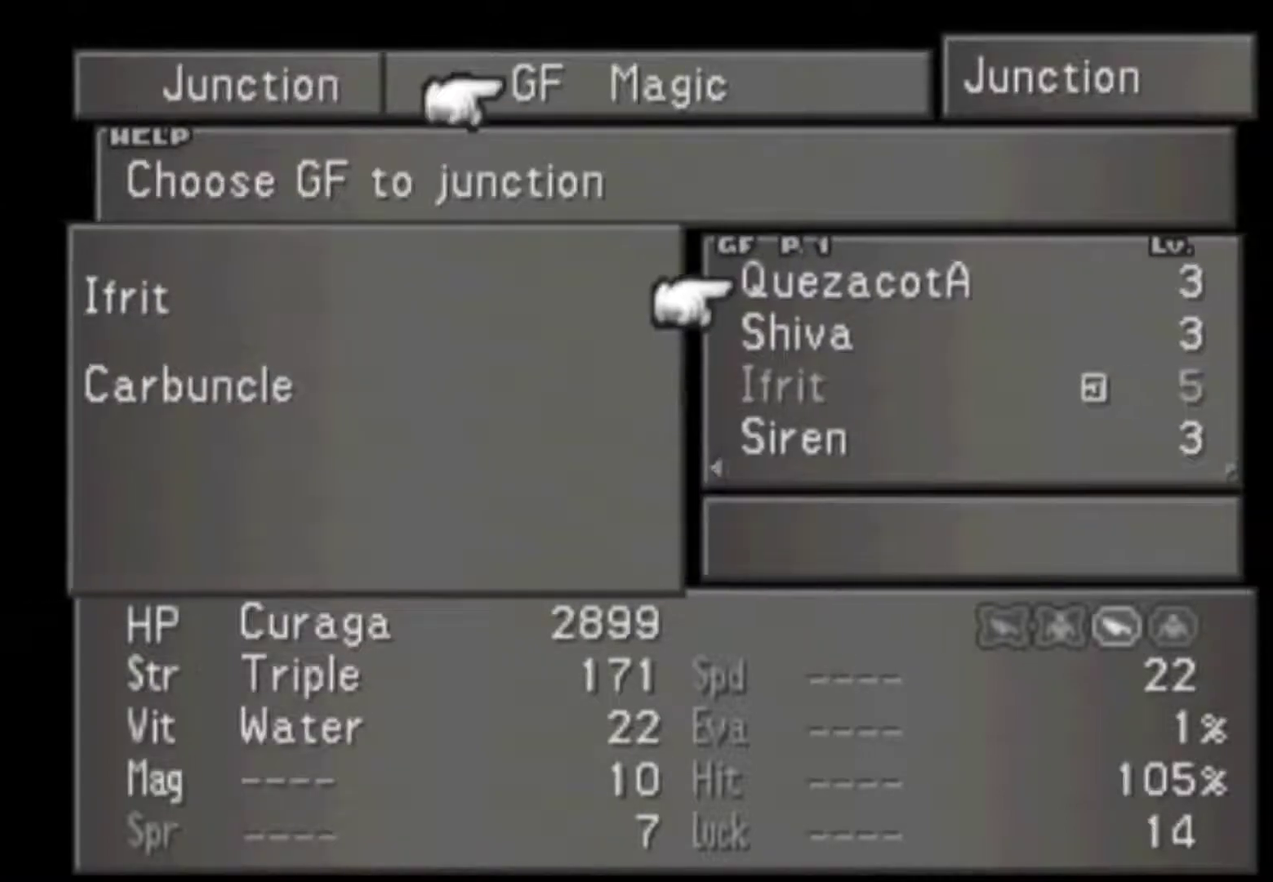
{"buttons": [], "events": [[133, "DPAD_DOWN", "down"], [200, "DPAD_DOWN", "up"], [333, "CROSS", "down"], [433, "CROSS", "up"]]}
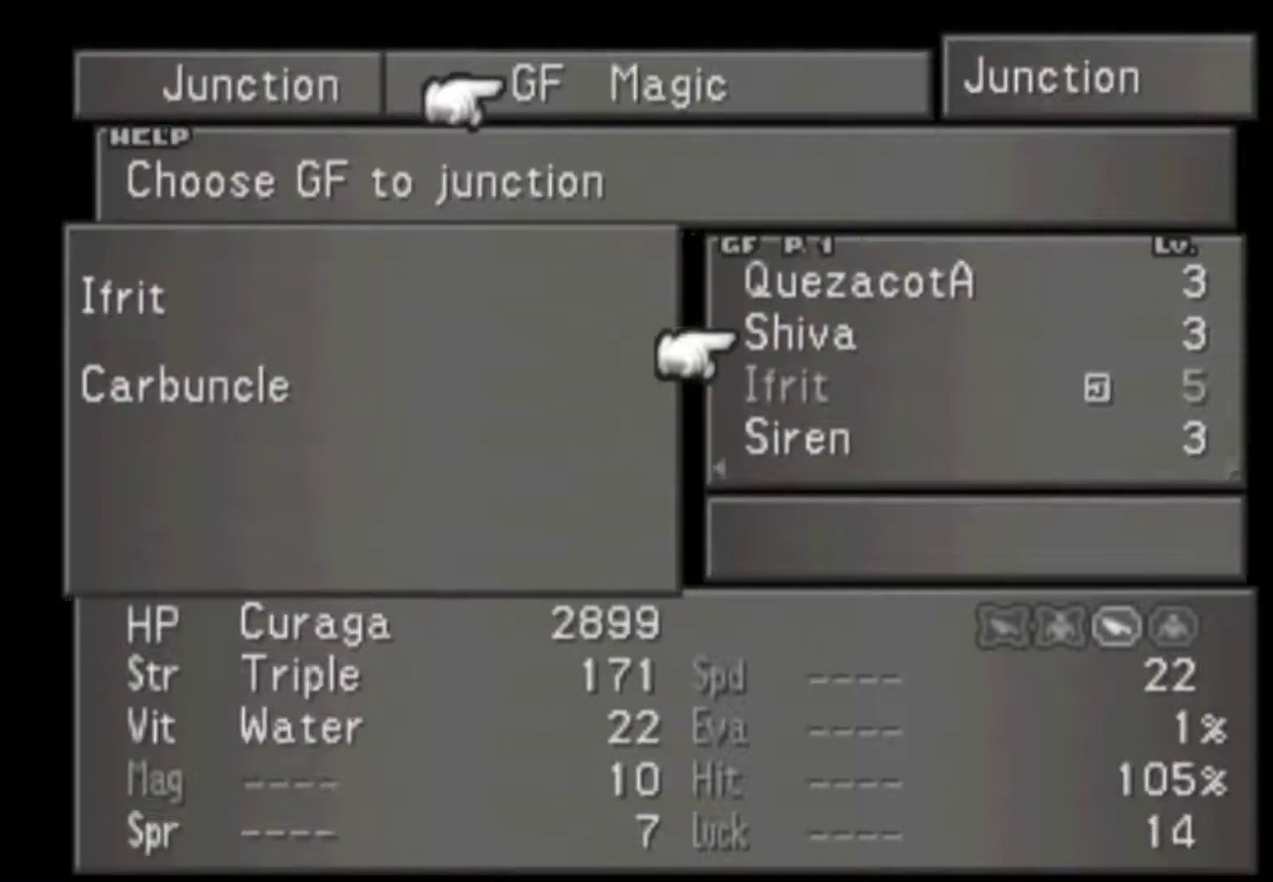
{"buttons": [], "events": [[200, "CROSS", "down"], [300, "CROSS", "up"]]}
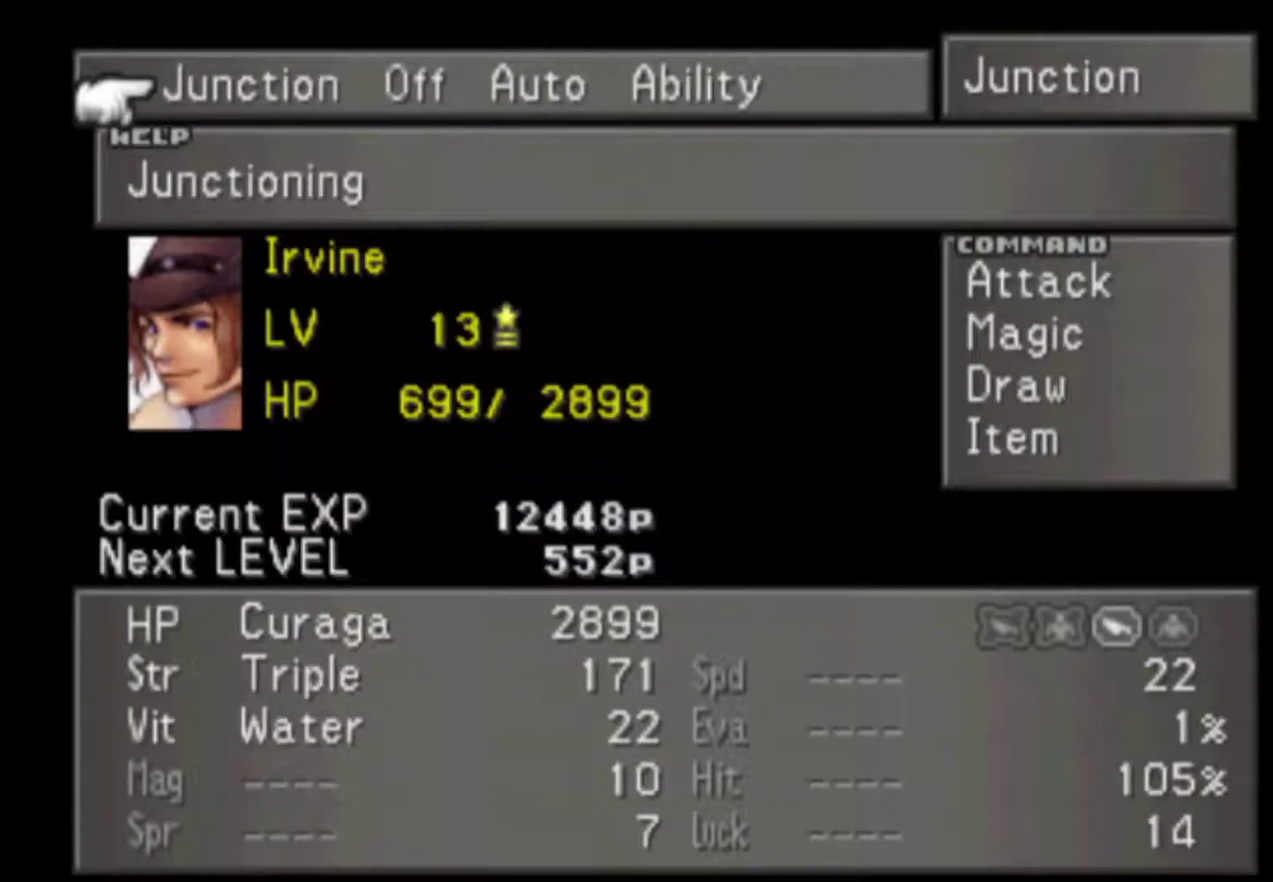
{"buttons": ["DPAD_RIGHT"], "events": [[150, "CIRCLE", "down"], [250, "CIRCLE", "up"], [417, "DPAD_RIGHT", "down"]]}
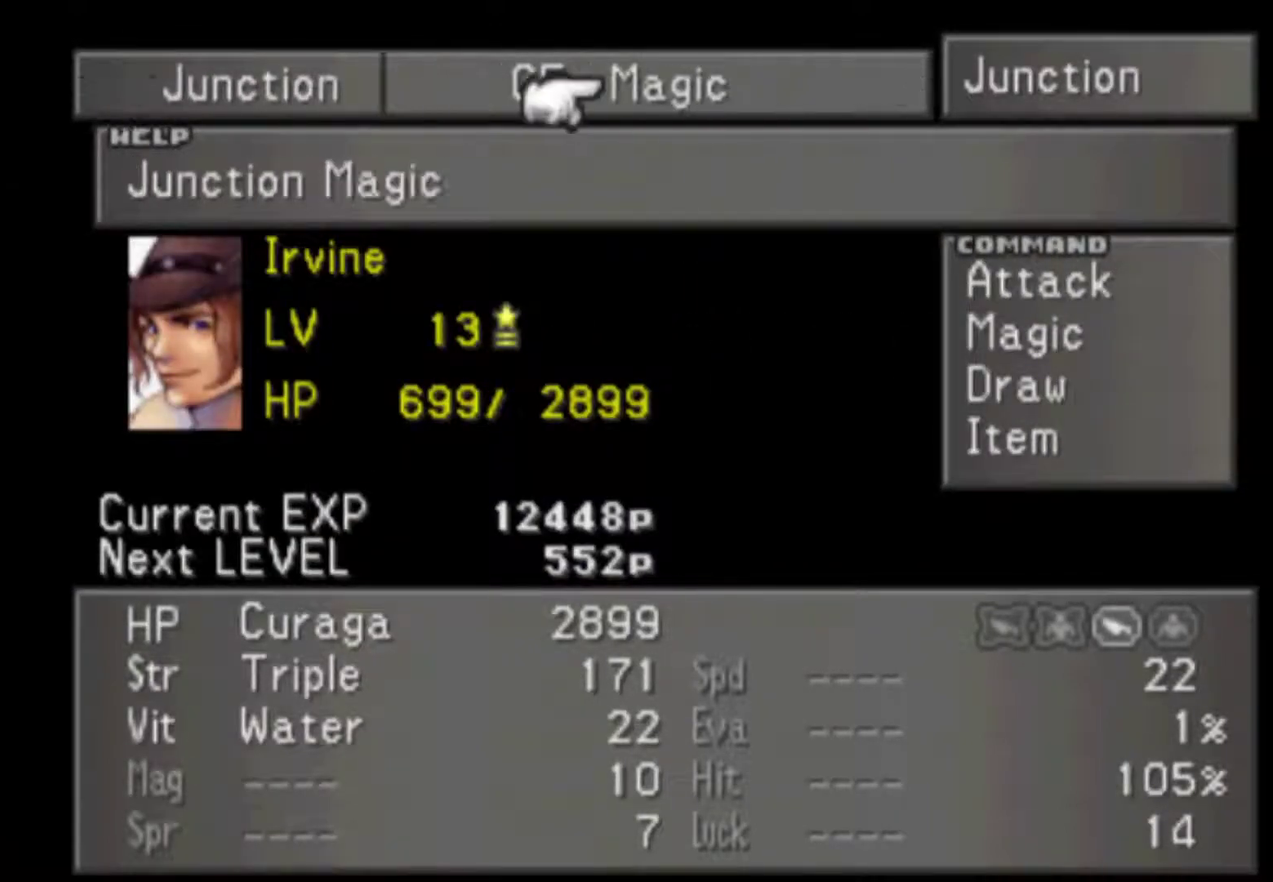
{"buttons": [], "events": [[17, "DPAD_RIGHT", "up"]]}
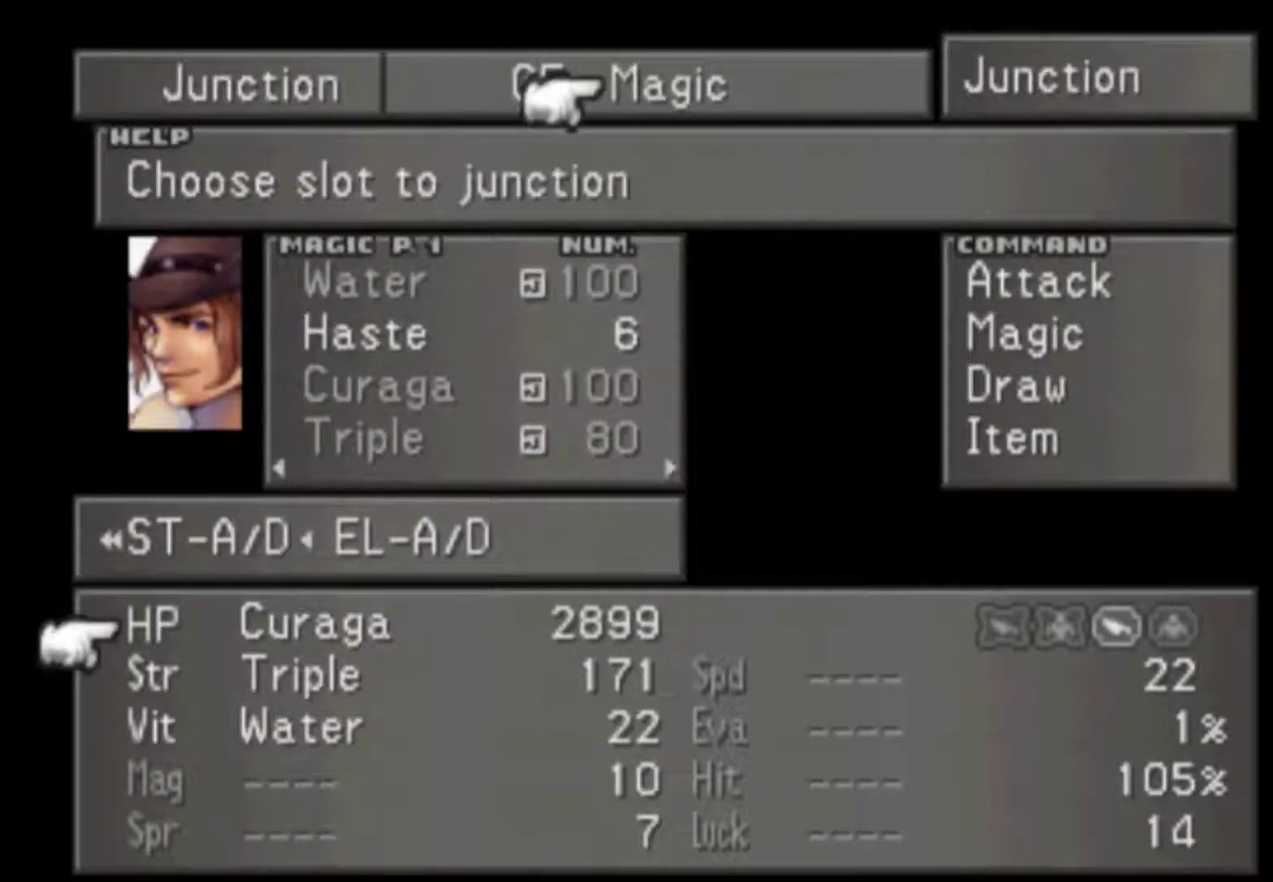
{"buttons": ["CIRCLE"], "events": [[433, "CIRCLE", "down"]]}
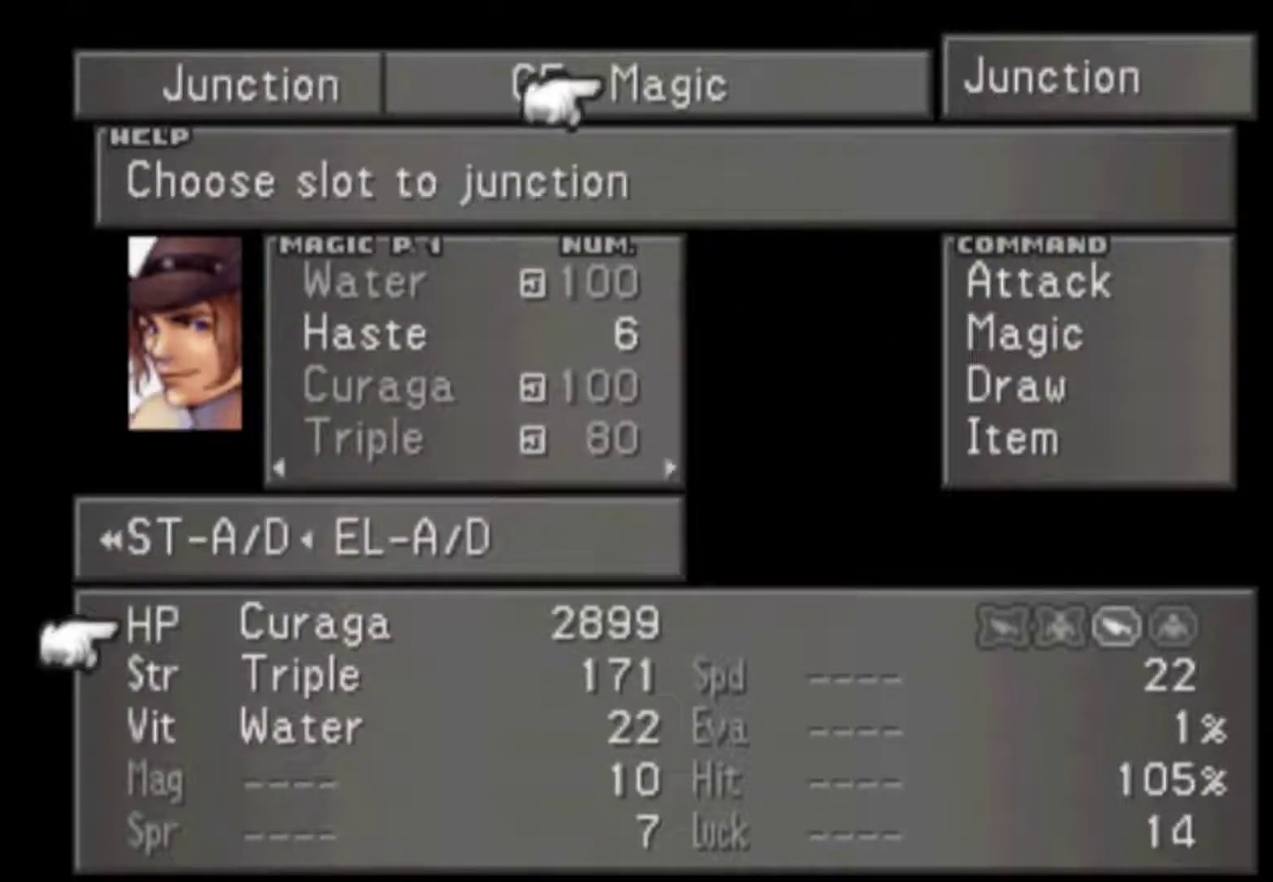
{"buttons": [], "events": [[33, "CIRCLE", "up"], [150, "DPAD_DOWN", "down"], [217, "DPAD_DOWN", "up"], [250, "CROSS", "down"], [350, "CROSS", "up"], [383, "DPAD_DOWN", "down"], [450, "DPAD_DOWN", "up"]]}
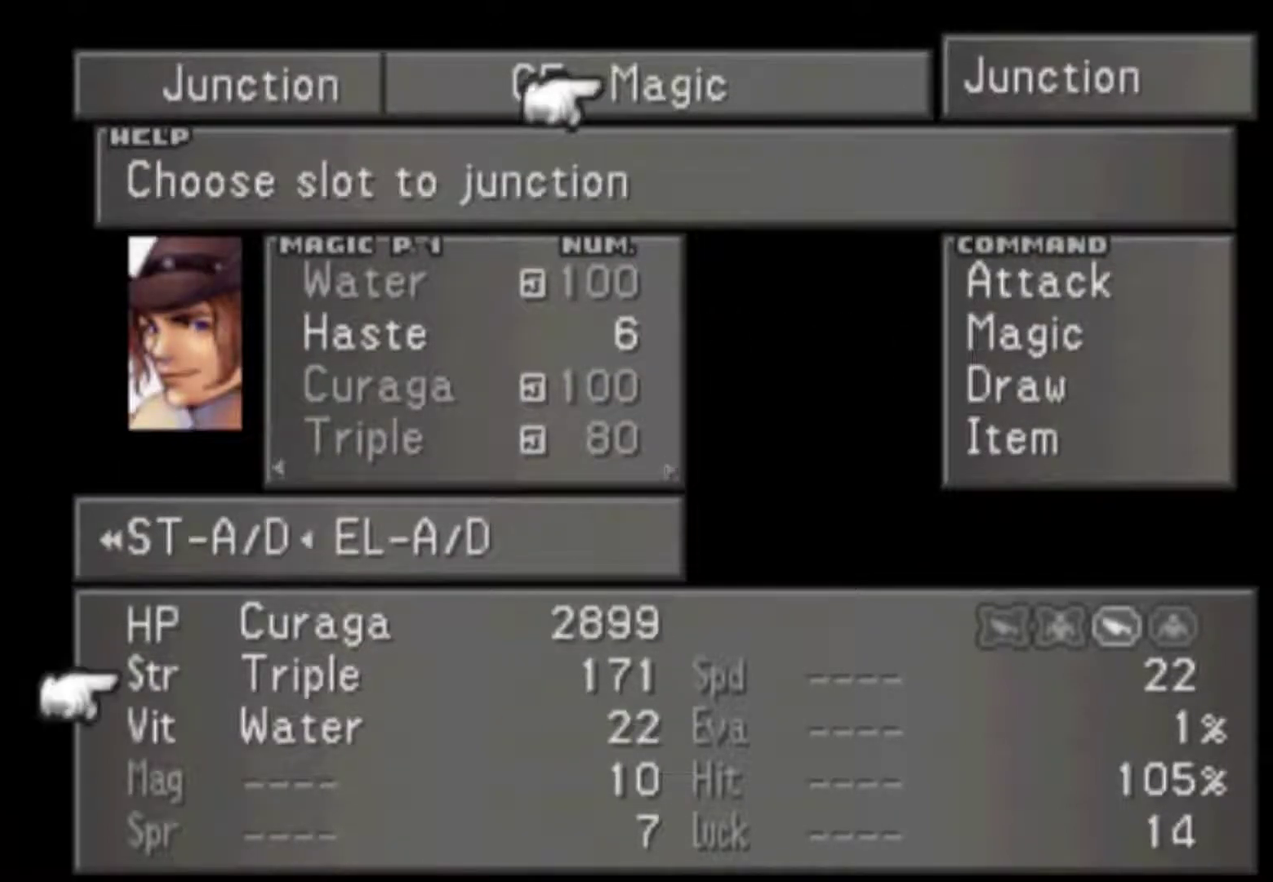
{"buttons": [], "events": [[283, "CROSS", "down"], [383, "CROSS", "up"]]}
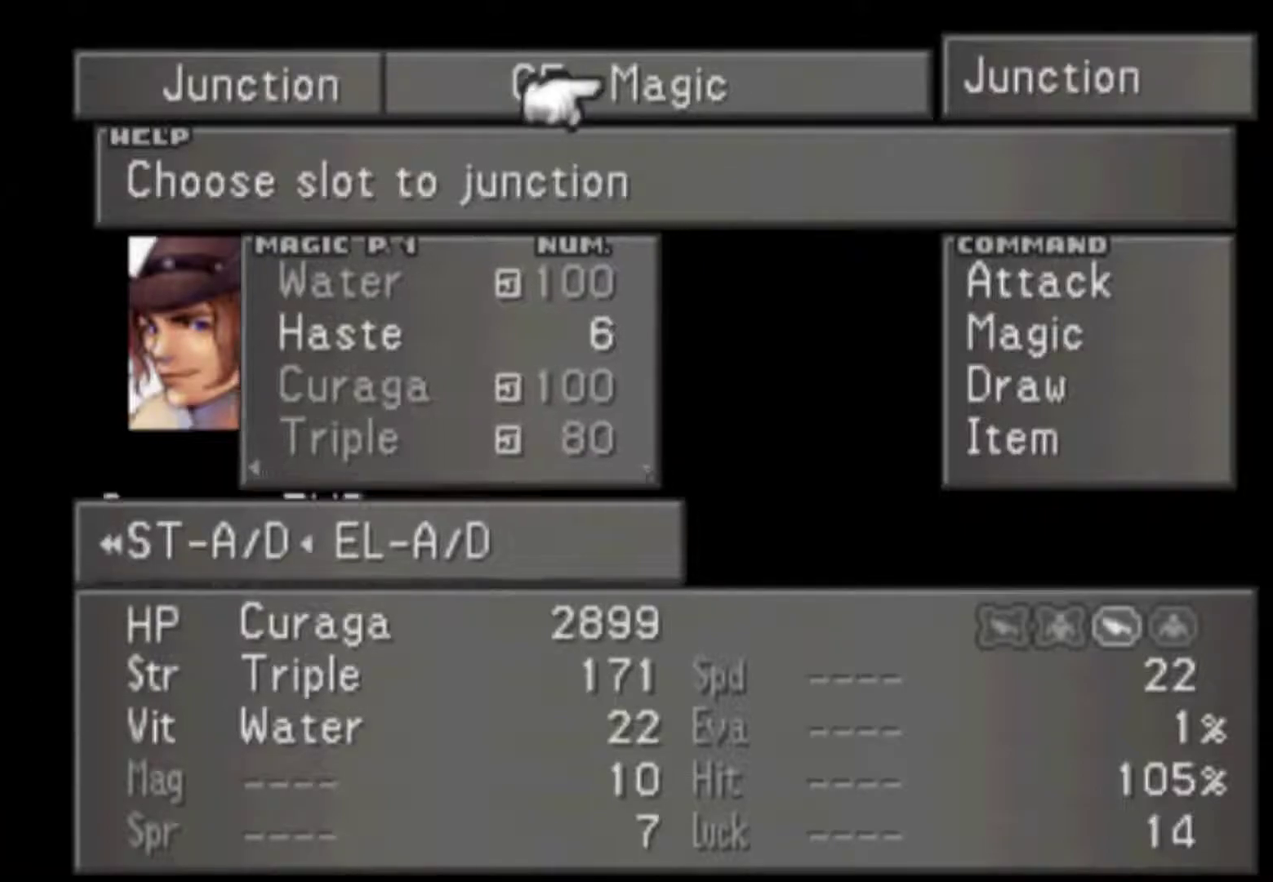
{"buttons": [], "events": [[100, "CROSS", "down"], [167, "CROSS", "up"]]}
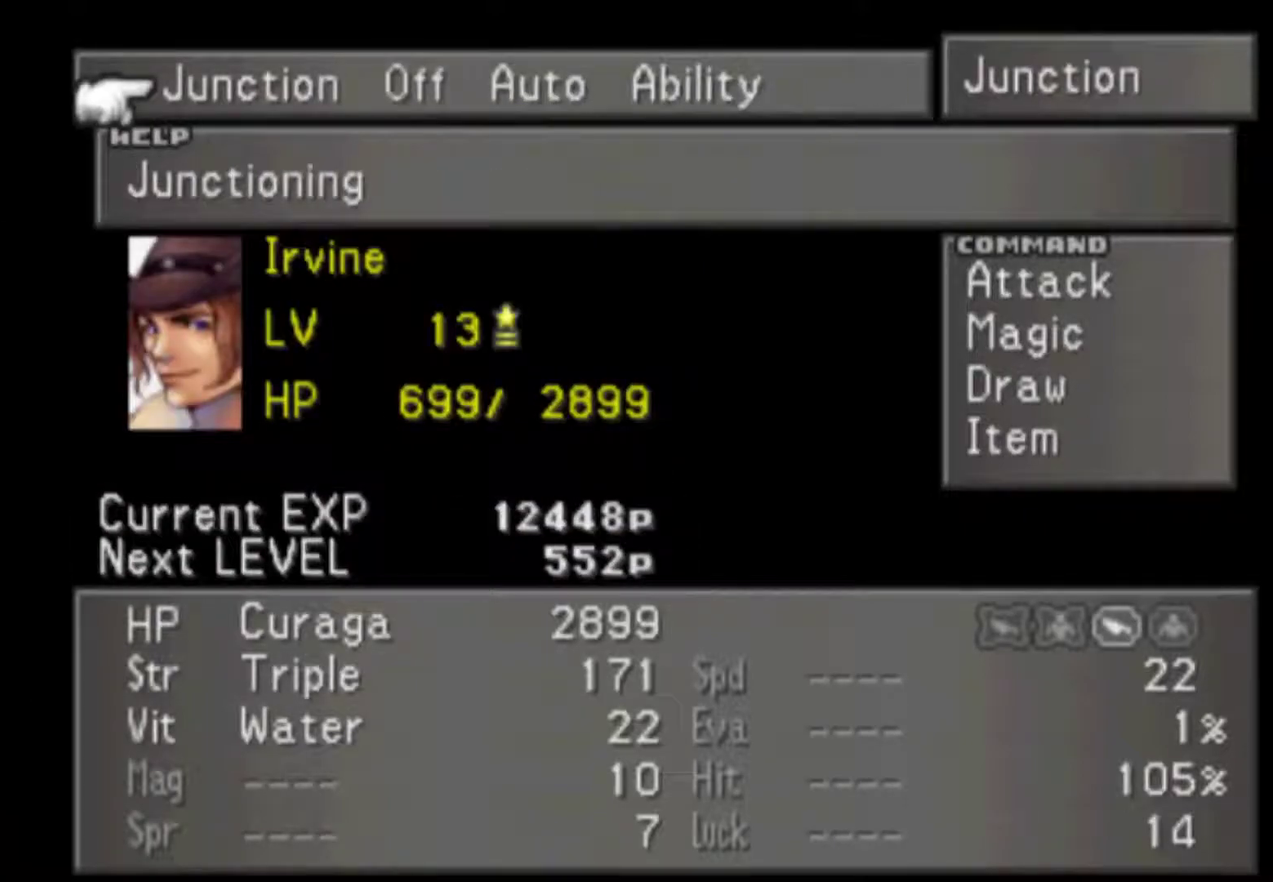
{"buttons": [], "events": [[350, "CIRCLE", "down"], [417, "CIRCLE", "up"]]}
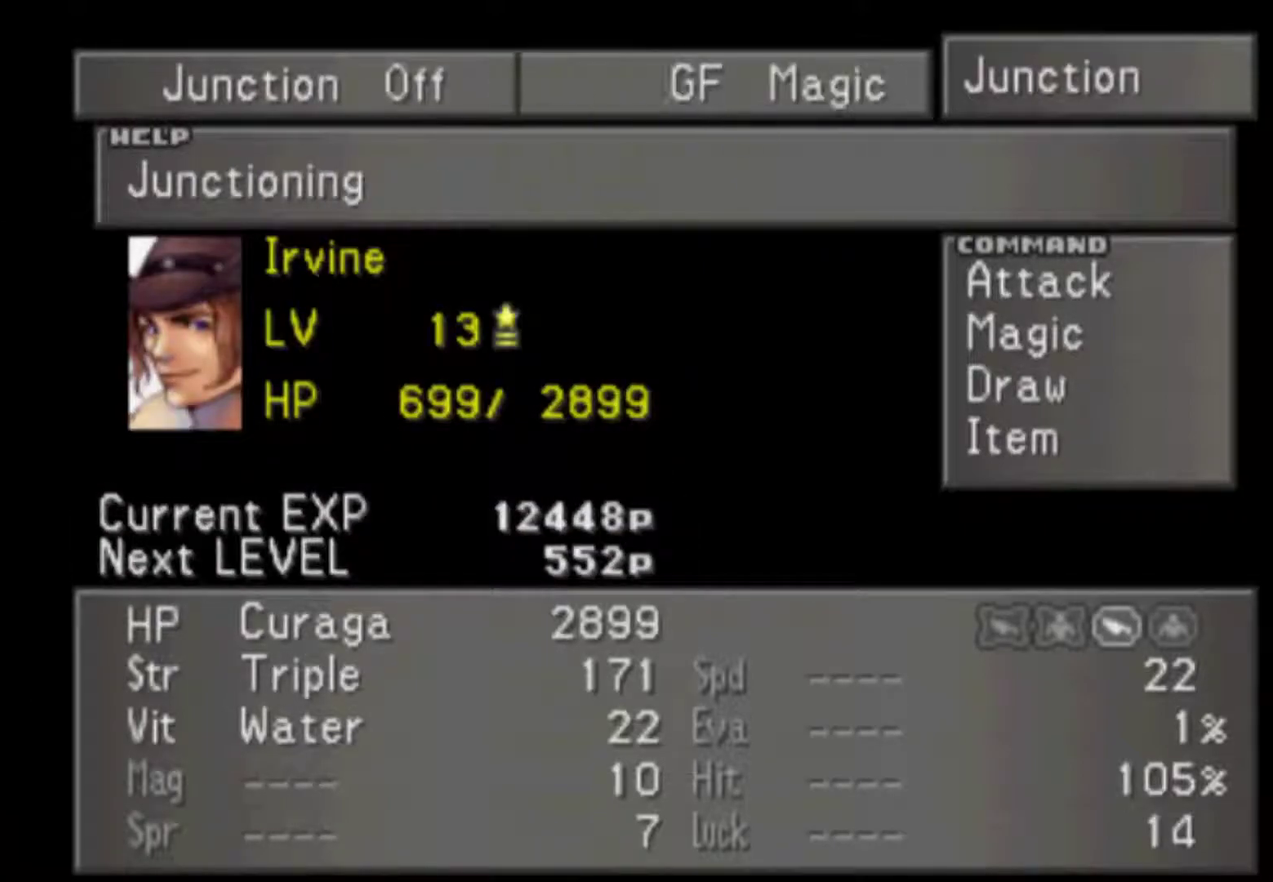
{"buttons": [], "events": [[350, "CROSS", "down"], [450, "CROSS", "up"]]}
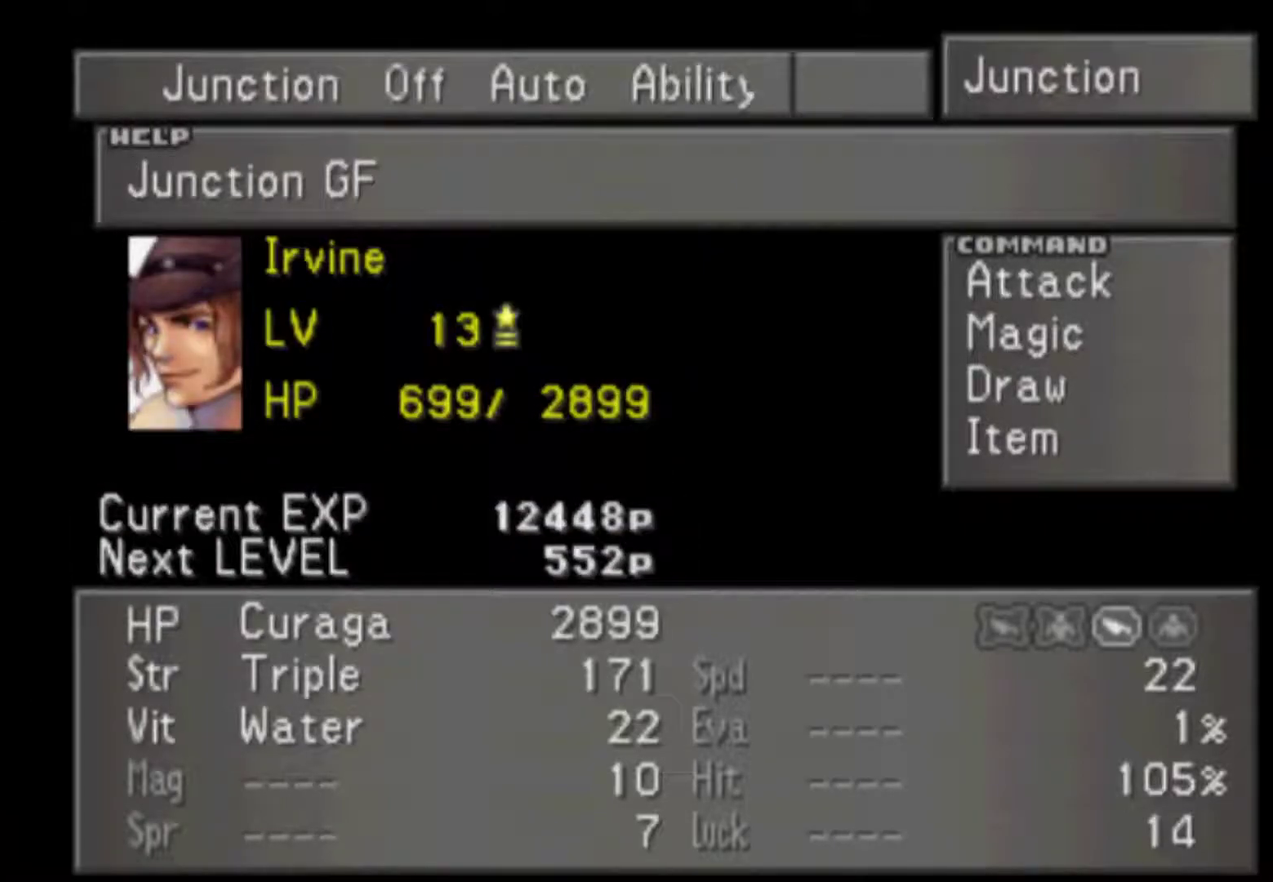
{"buttons": [], "events": [[267, "R1", "down"], [333, "R1", "up"]]}
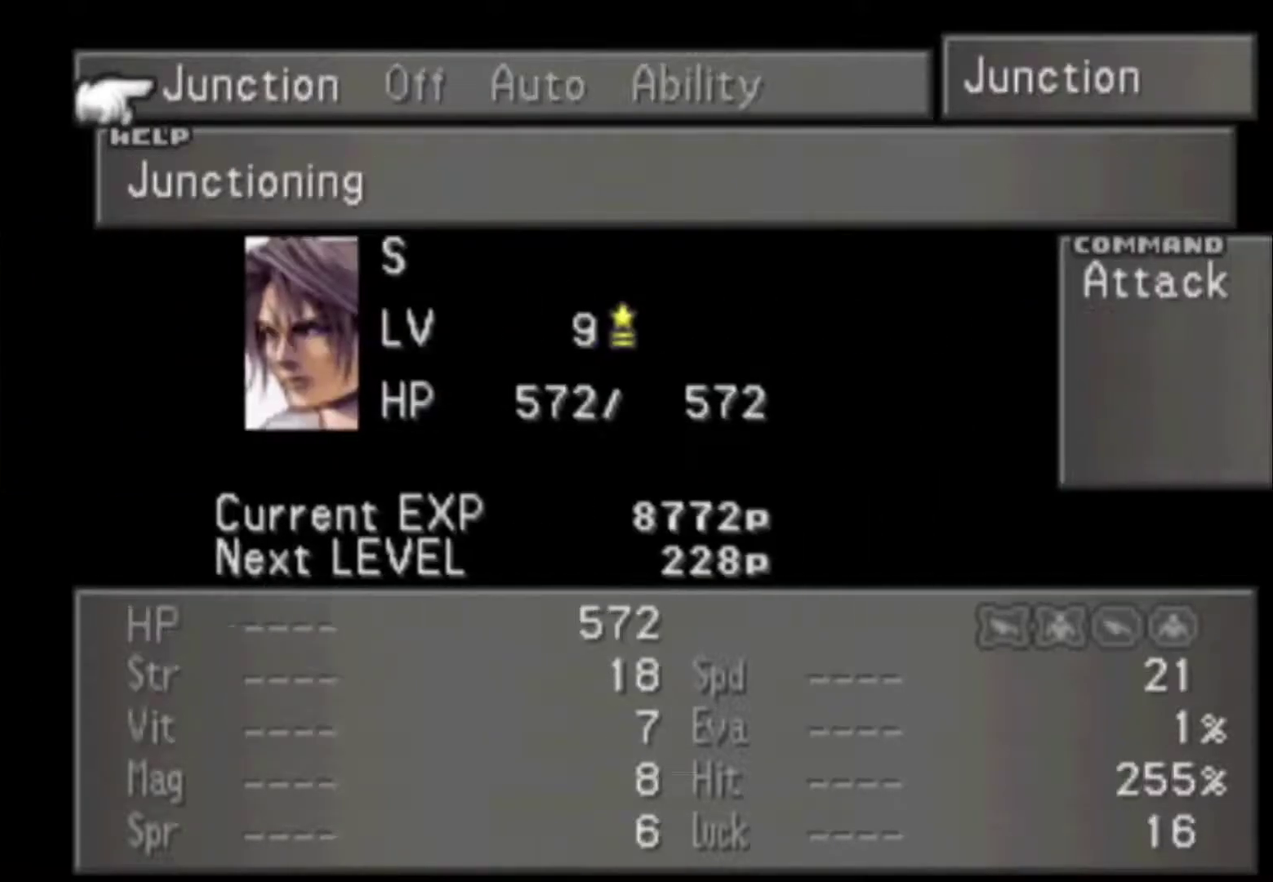
{"buttons": ["CIRCLE"], "events": [[467, "CIRCLE", "down"]]}
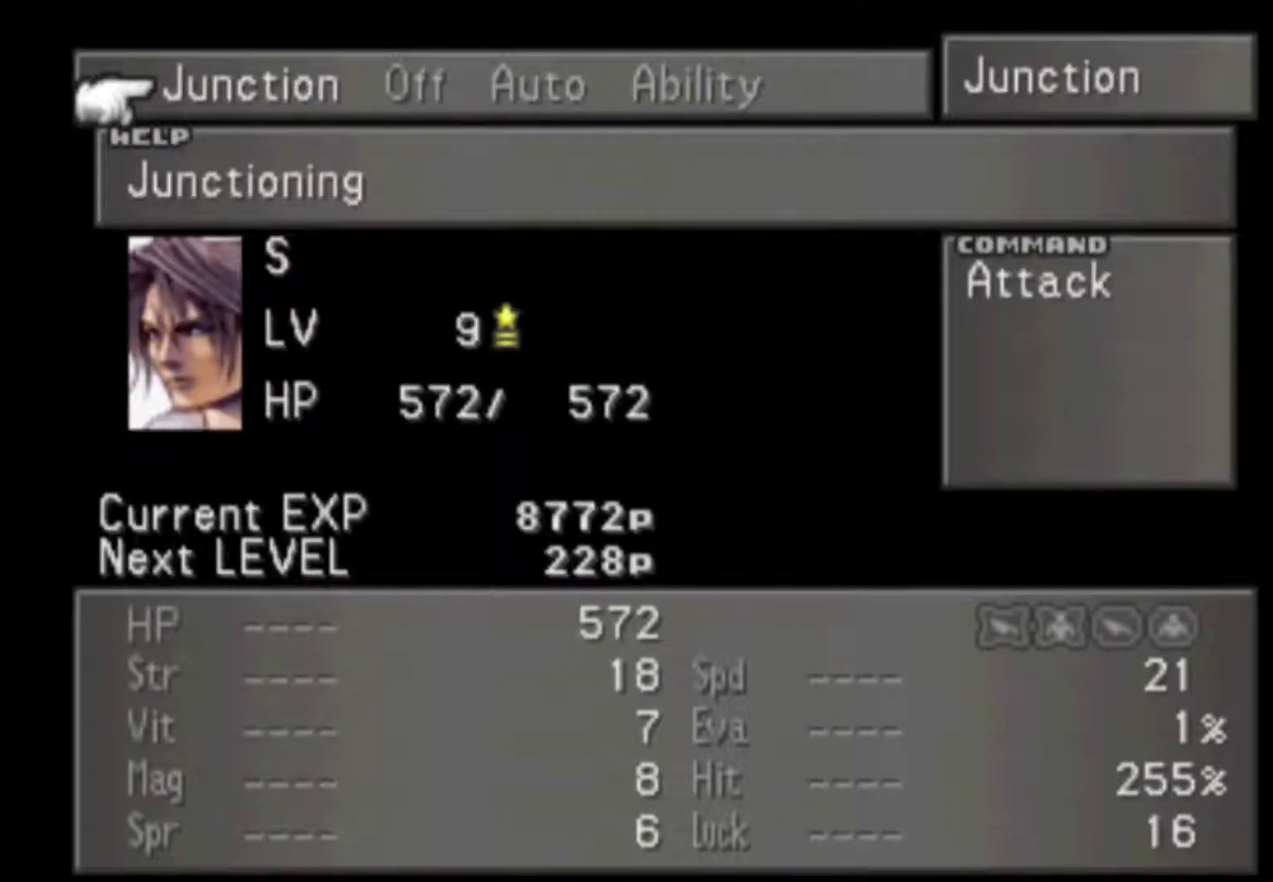
{"buttons": [], "events": [[50, "CIRCLE", "up"], [150, "CIRCLE", "down"], [250, "CIRCLE", "up"]]}
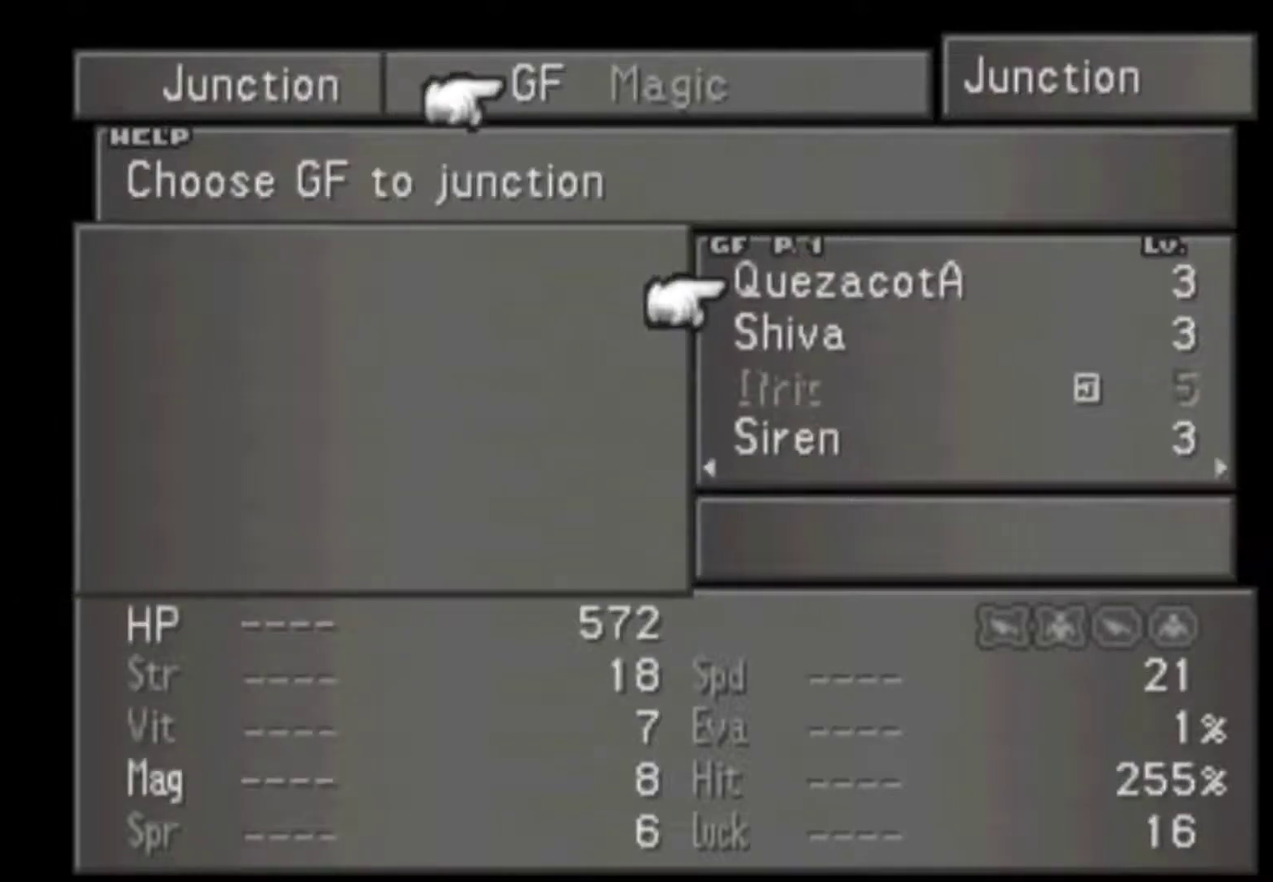
{"buttons": [], "events": [[83, "DPAD_DOWN", "down"], [183, "DPAD_DOWN", "up"], [400, "CIRCLE", "down"], [500, "CIRCLE", "up"]]}
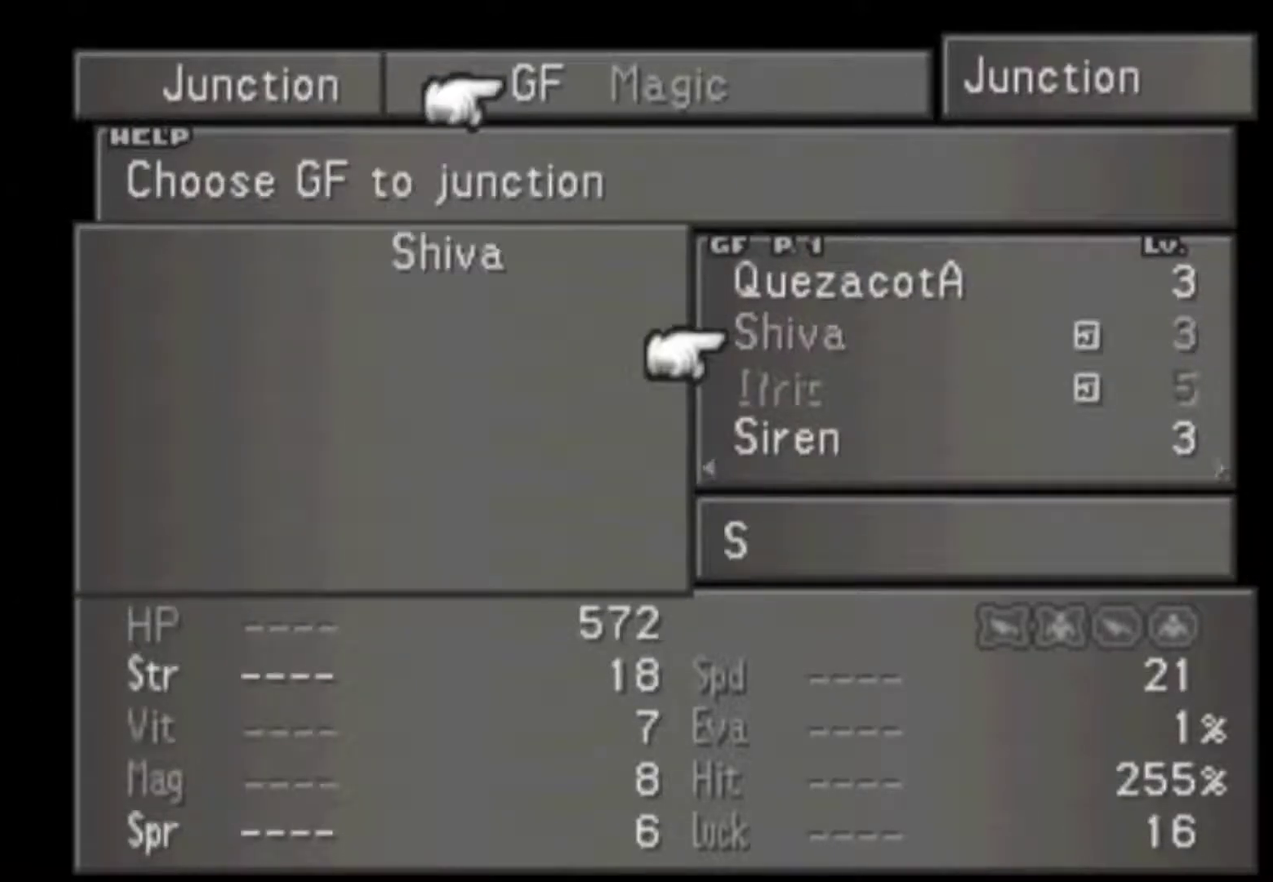
{"buttons": [], "events": [[100, "DPAD_UP", "down"], [200, "DPAD_UP", "up"], [267, "CIRCLE", "down"], [400, "CIRCLE", "up"]]}
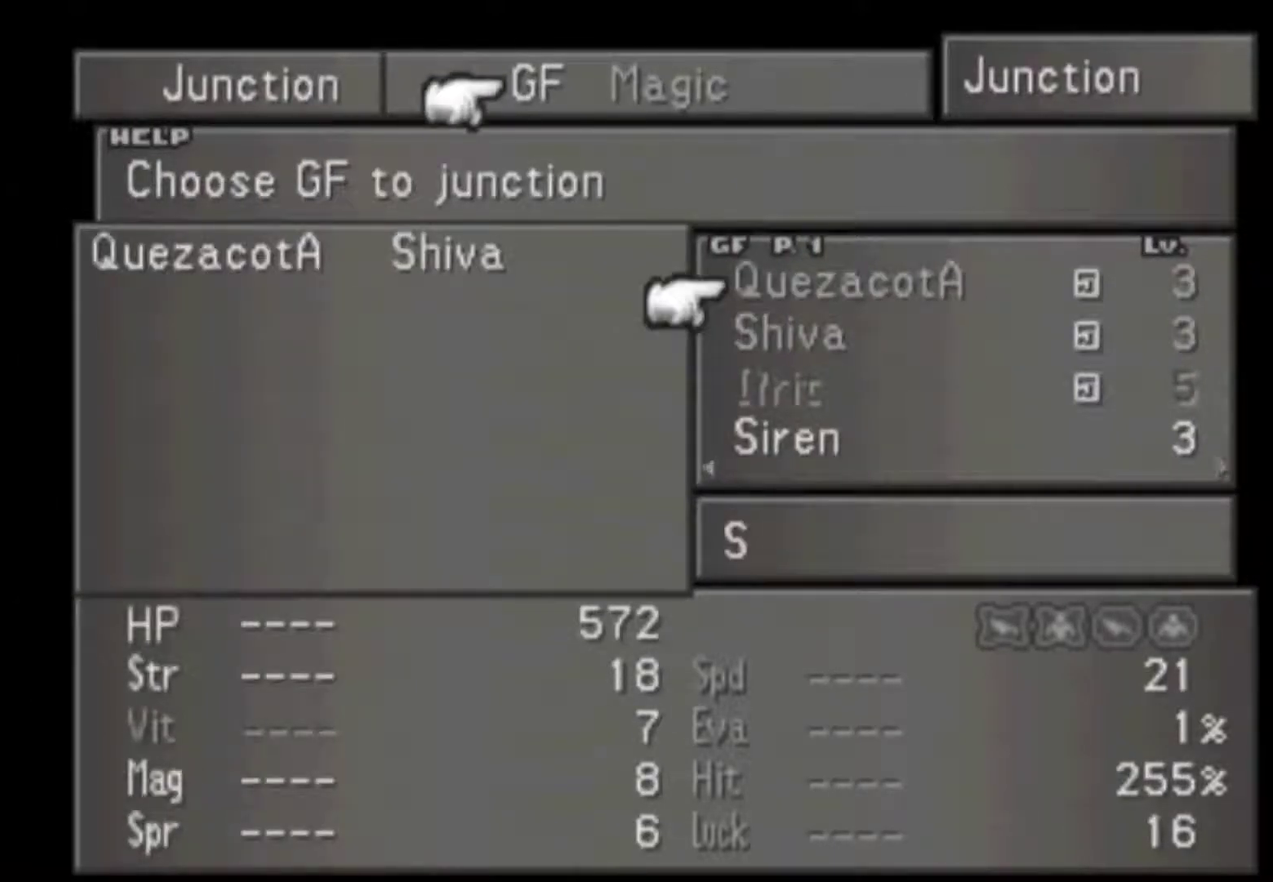
{"buttons": [], "events": [[67, "DPAD_LEFT", "down"], [167, "DPAD_LEFT", "up"]]}
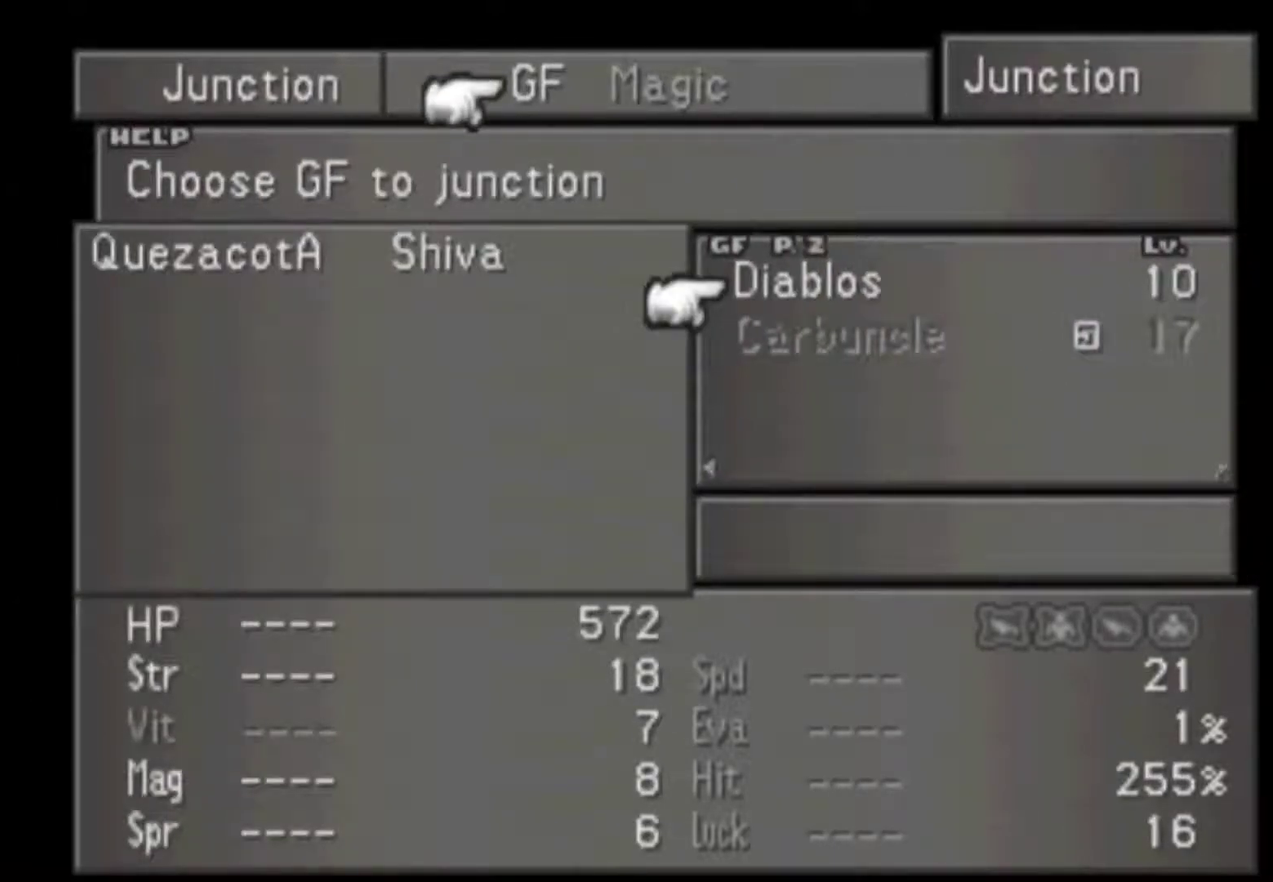
{"buttons": [], "events": [[50, "CIRCLE", "down"], [117, "CIRCLE", "up"], [383, "CROSS", "down"], [483, "CROSS", "up"]]}
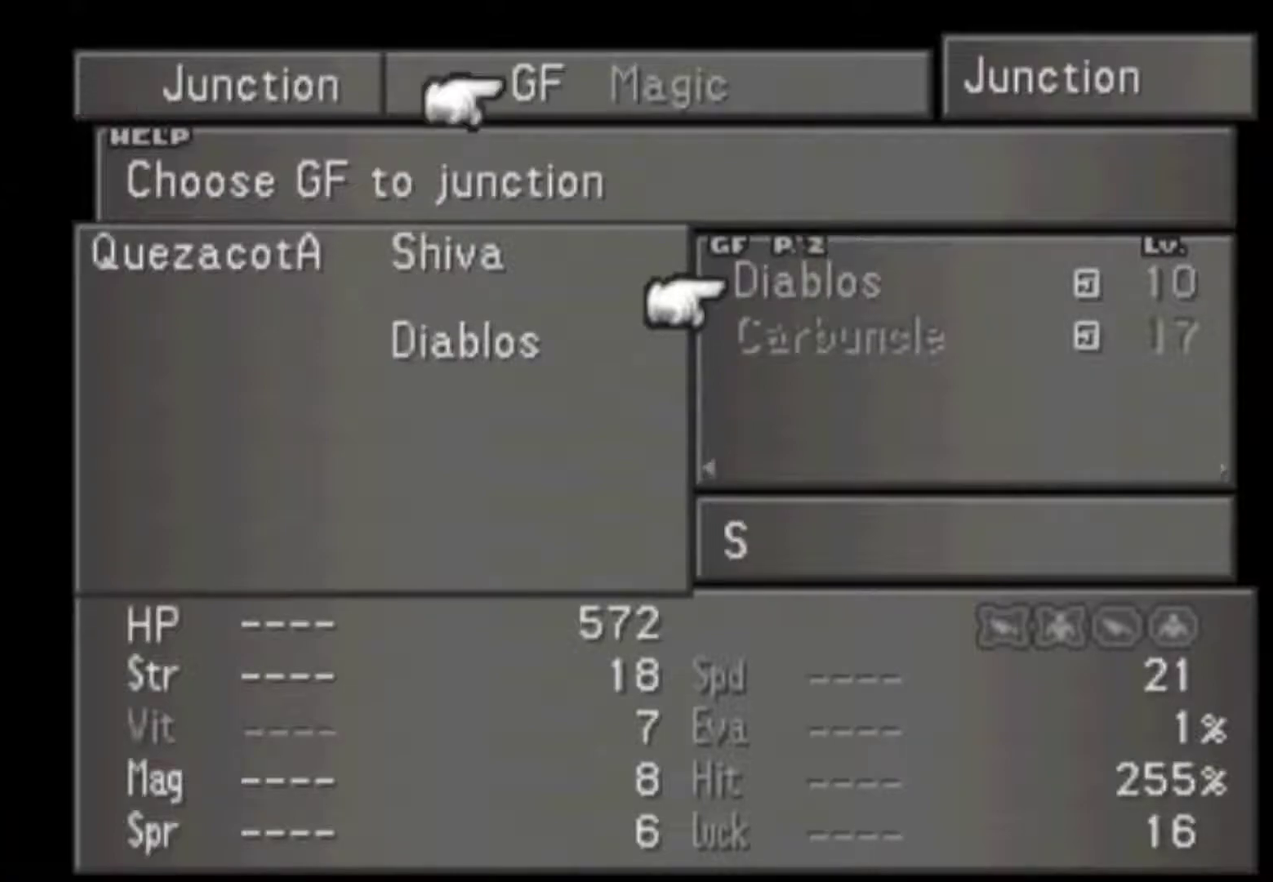
{"buttons": [], "events": [[233, "CROSS", "down"], [333, "CROSS", "up"]]}
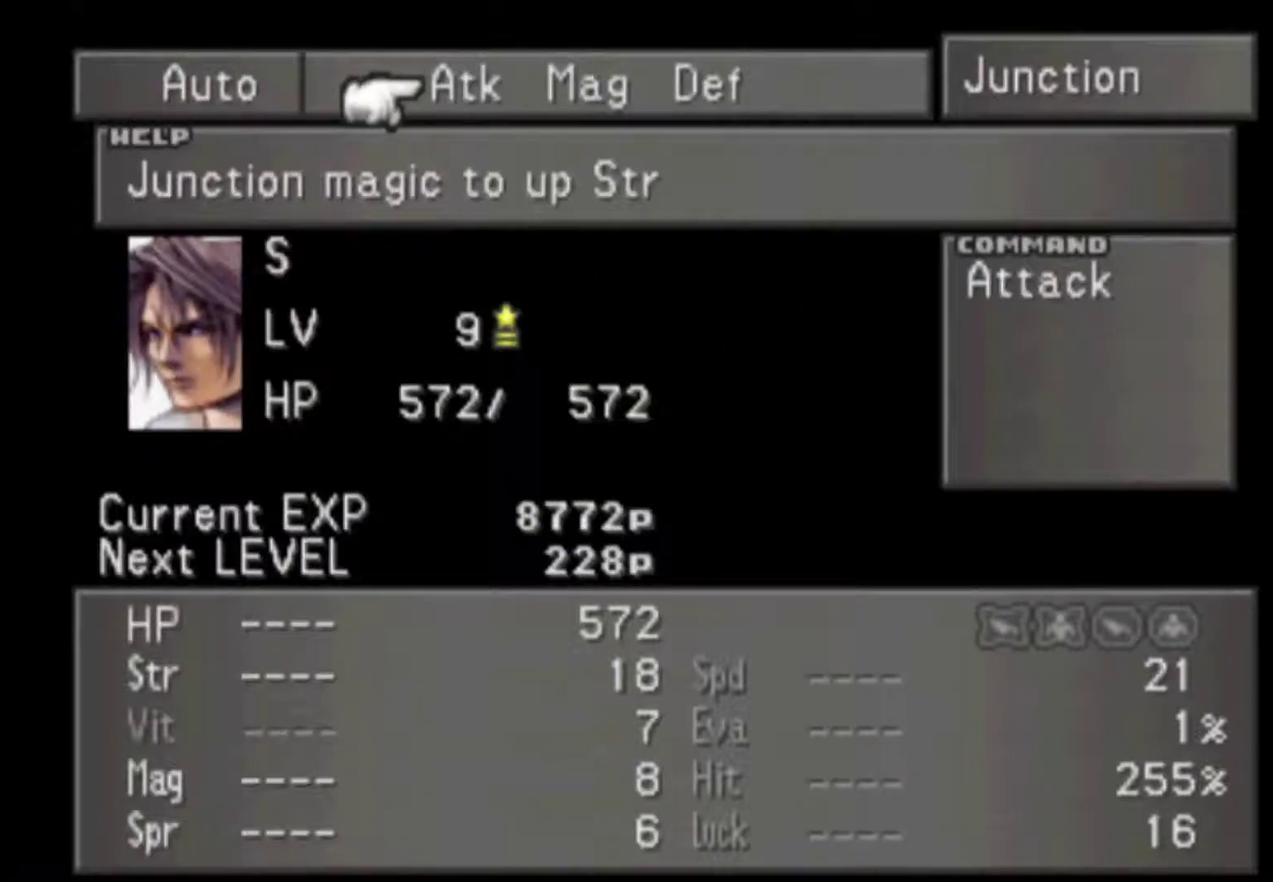
{"buttons": ["CIRCLE"], "events": [[400, "CIRCLE", "down"]]}
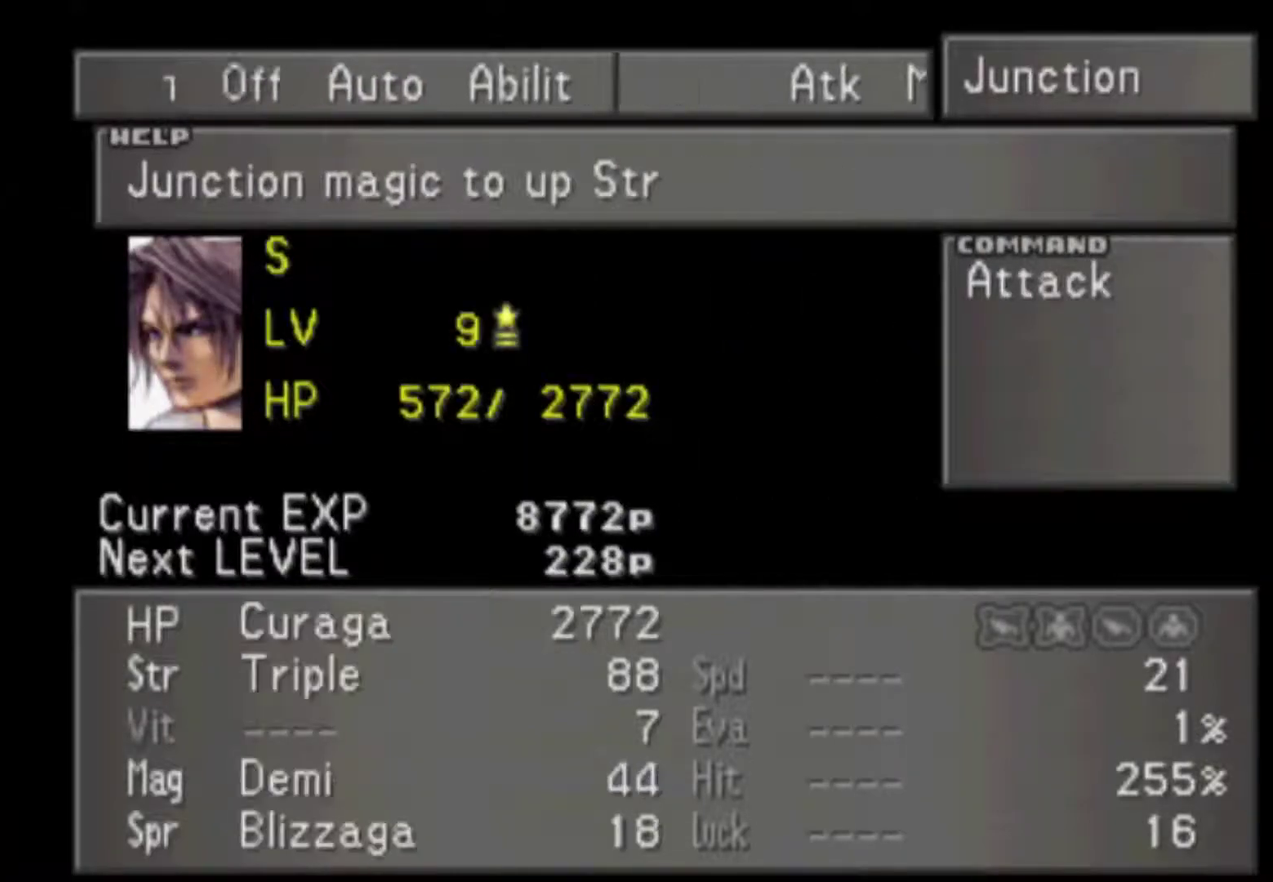
{"buttons": [], "events": [[17, "CIRCLE", "up"]]}
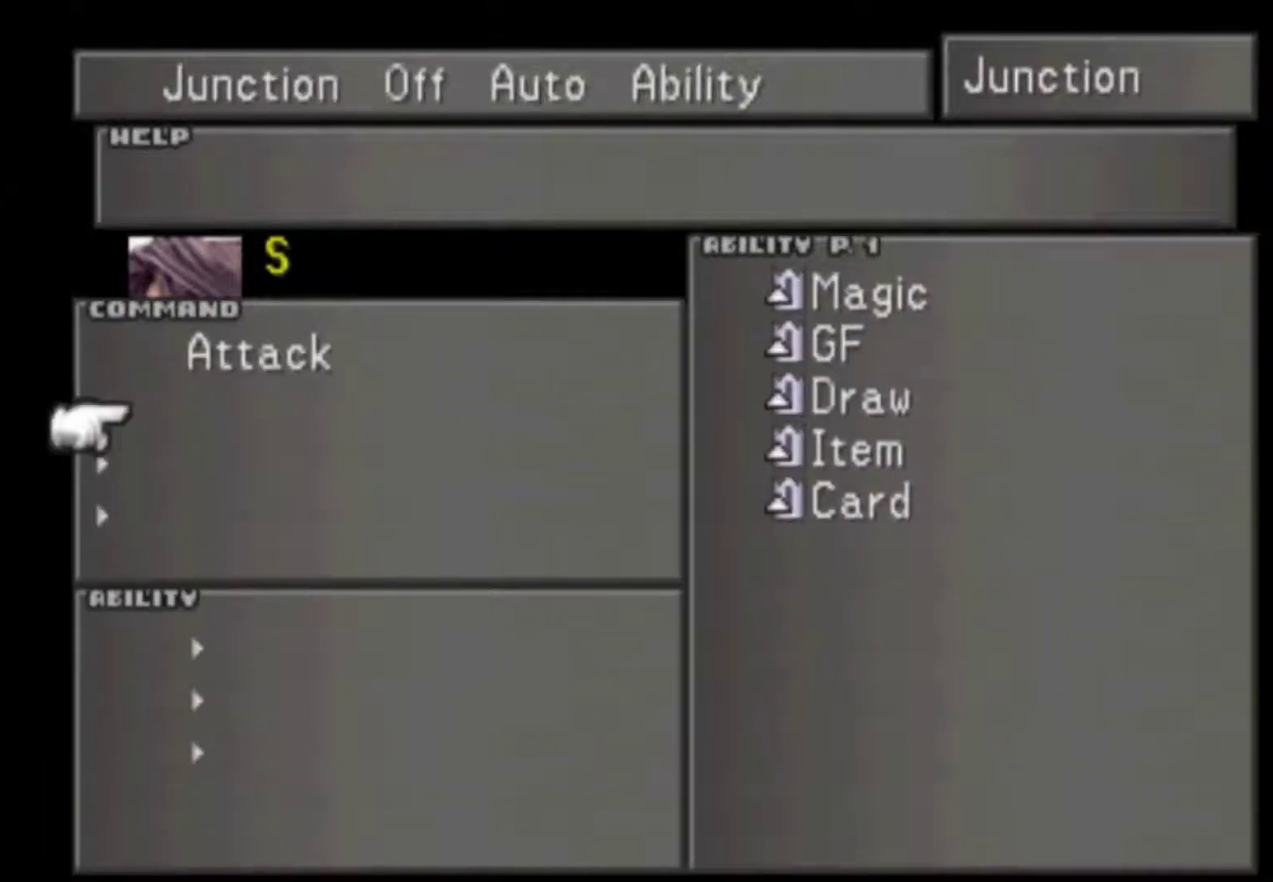
{"buttons": [], "events": [[17, "CIRCLE", "down"], [150, "CIRCLE", "up"]]}
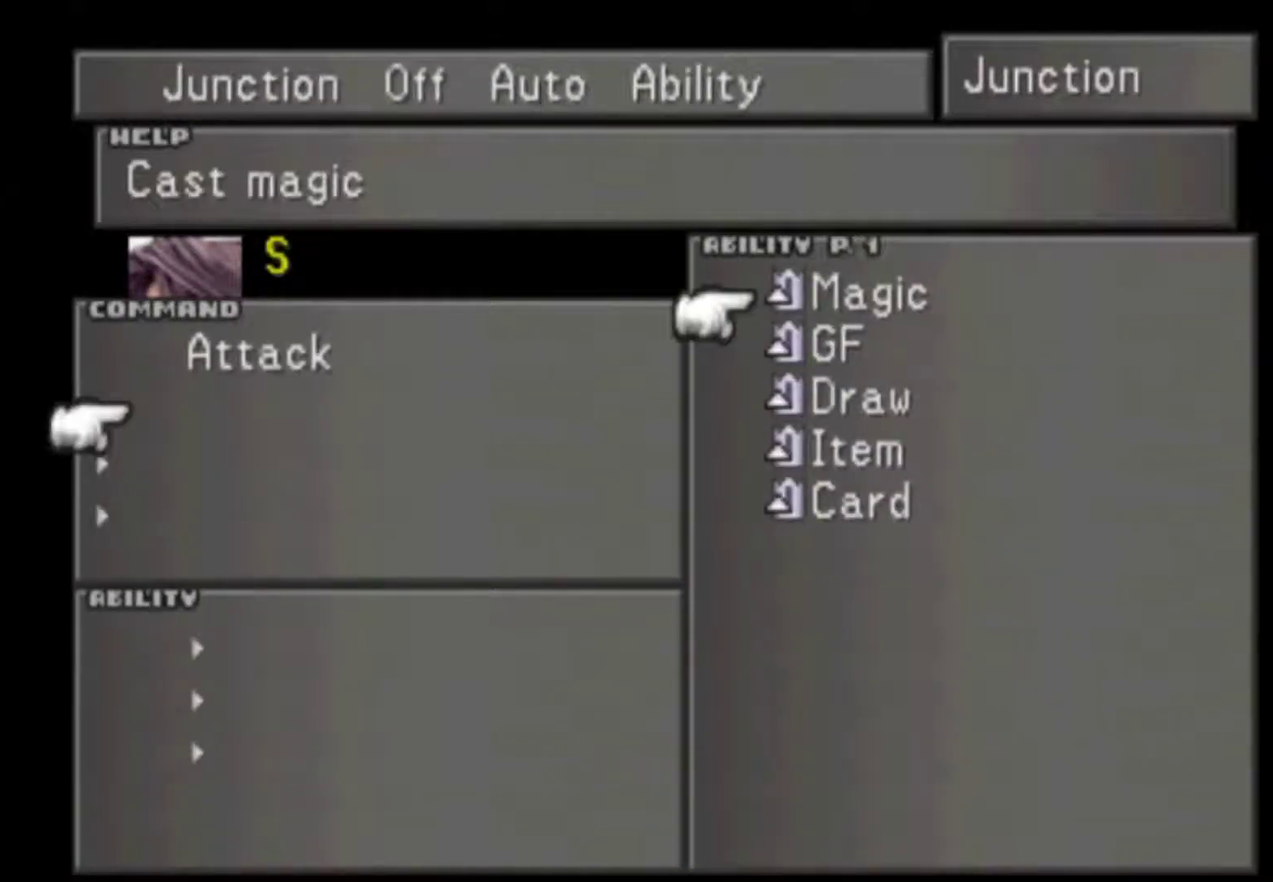
{"buttons": ["CIRCLE"], "events": [[267, "CIRCLE", "down"], [367, "CIRCLE", "up"], [400, "DPAD_DOWN", "down"], [500, "CIRCLE", "down"], [500, "DPAD_DOWN", "up"]]}
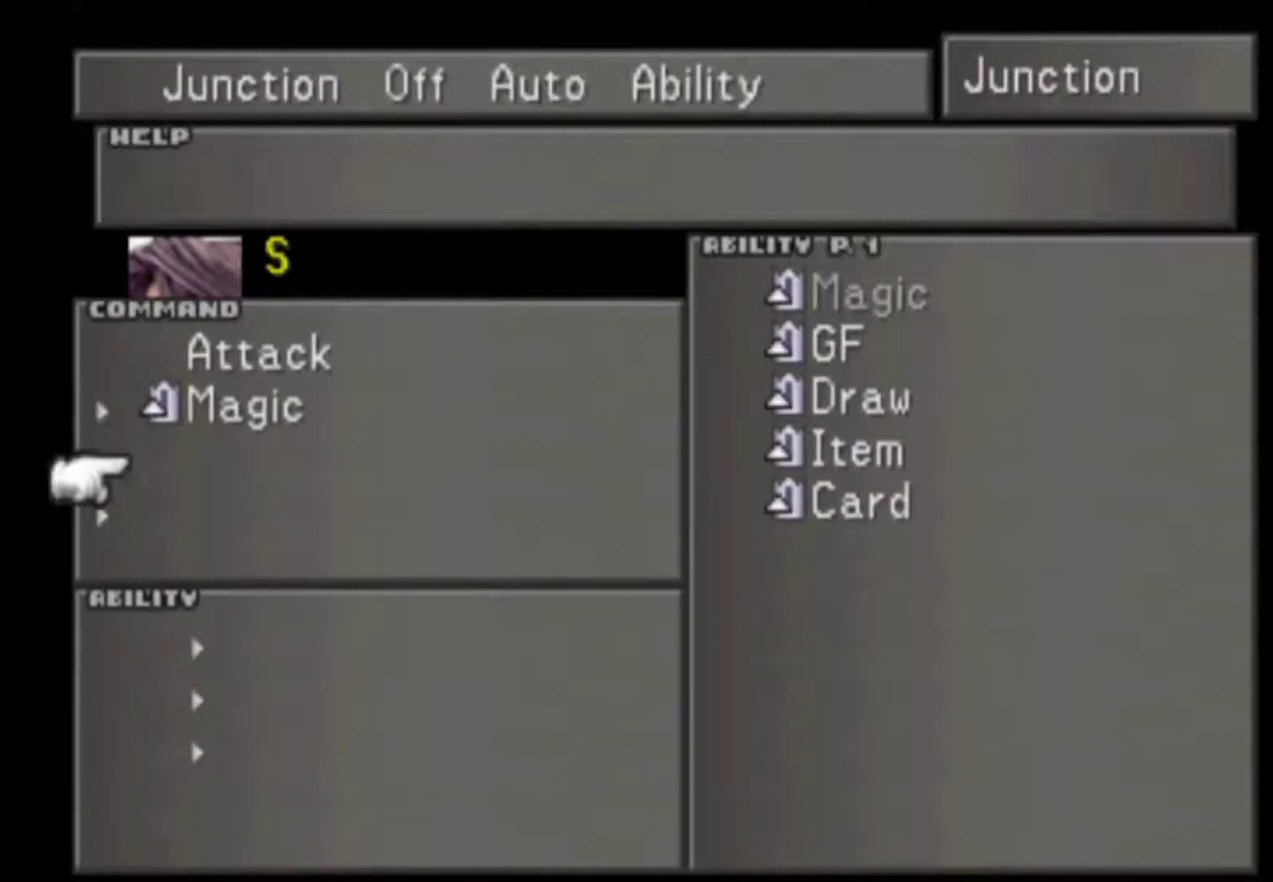
{"buttons": ["CIRCLE"], "events": [[100, "CIRCLE", "up"], [150, "DPAD_DOWN", "down"], [217, "DPAD_DOWN", "up"], [283, "DPAD_DOWN", "down"], [350, "DPAD_DOWN", "up"], [417, "CIRCLE", "down"]]}
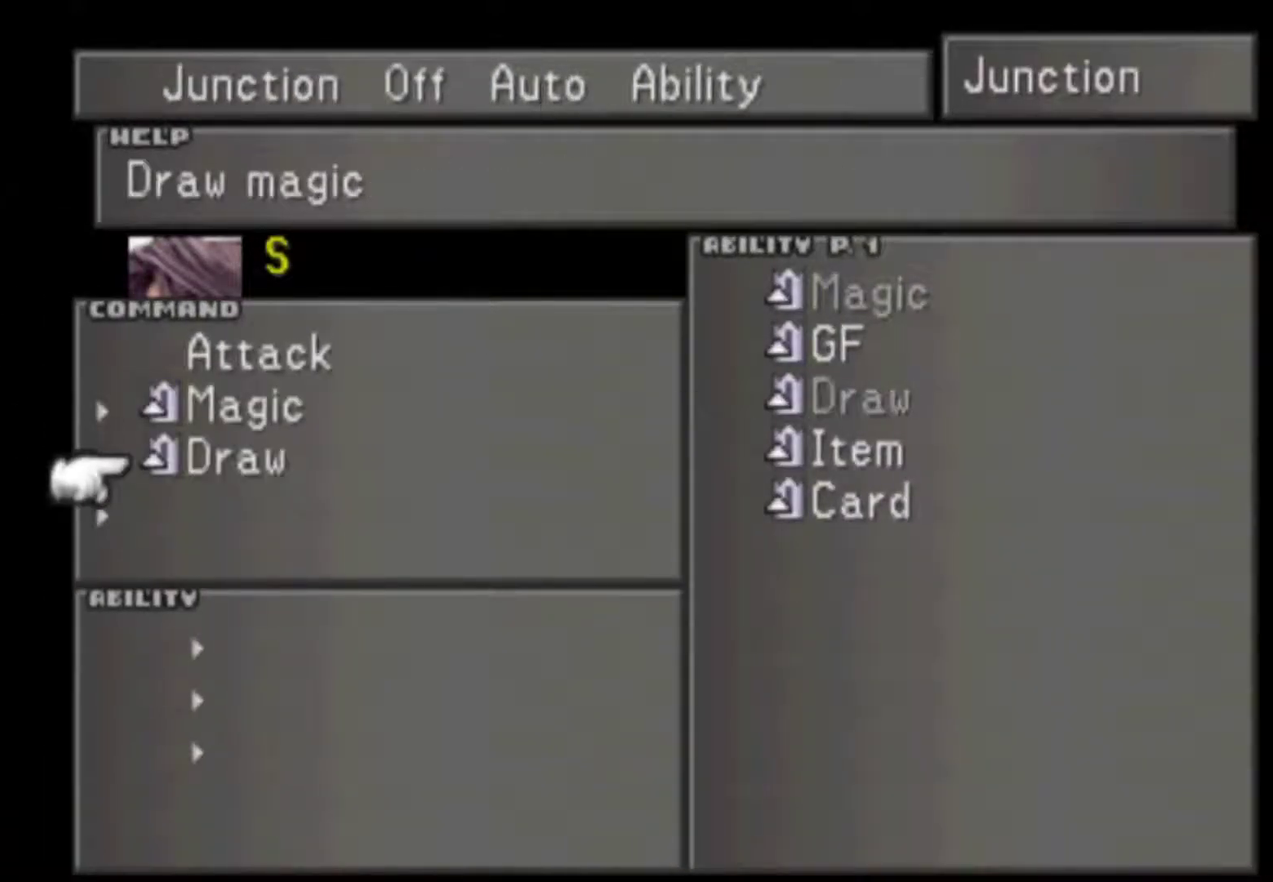
{"buttons": [], "events": [[50, "CIRCLE", "up"], [150, "DPAD_DOWN", "down"], [250, "DPAD_DOWN", "up"], [283, "CIRCLE", "down"], [383, "CIRCLE", "up"]]}
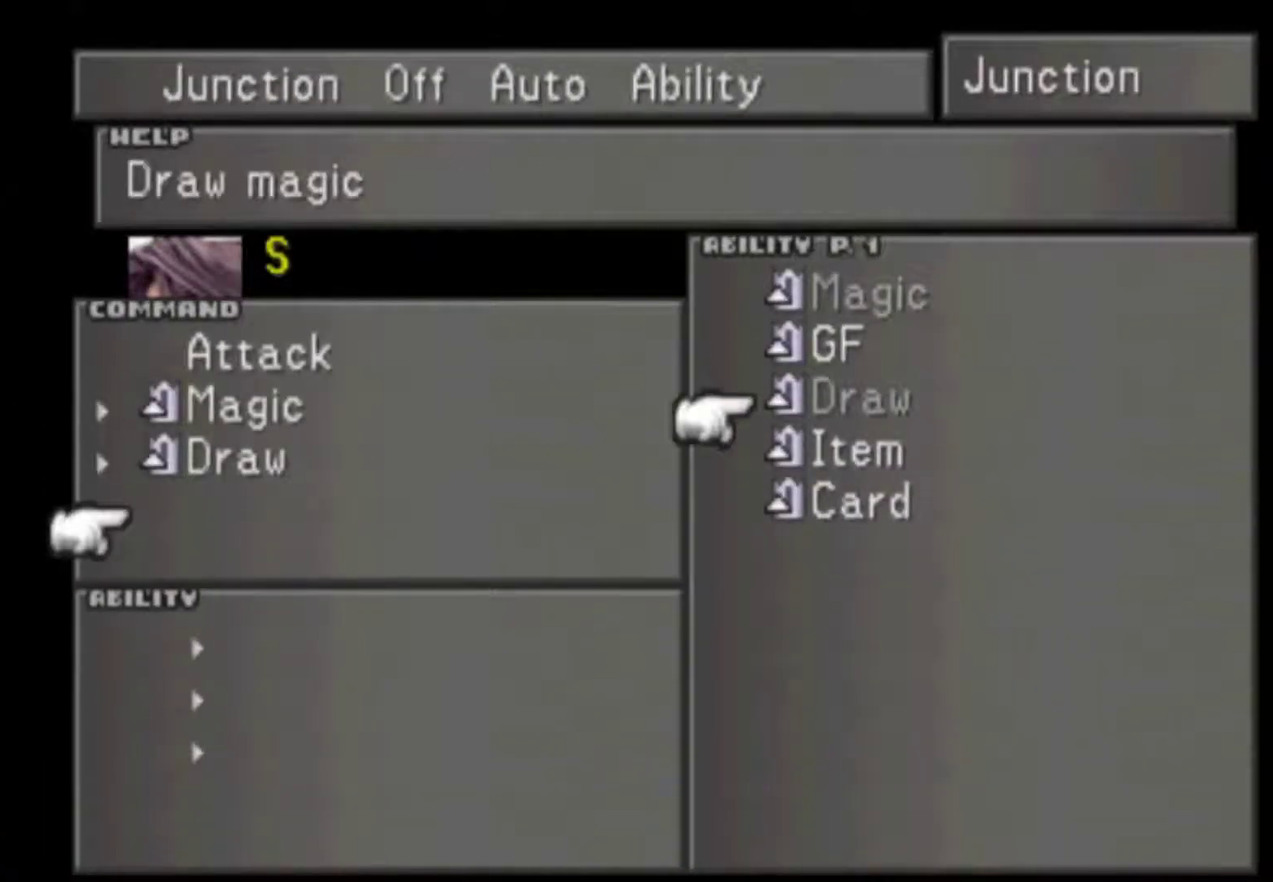
{"buttons": ["DPAD_DOWN"], "events": [[133, "DPAD_DOWN", "down"], [233, "CIRCLE", "down"], [233, "DPAD_DOWN", "up"], [367, "CIRCLE", "up"], [433, "DPAD_DOWN", "down"]]}
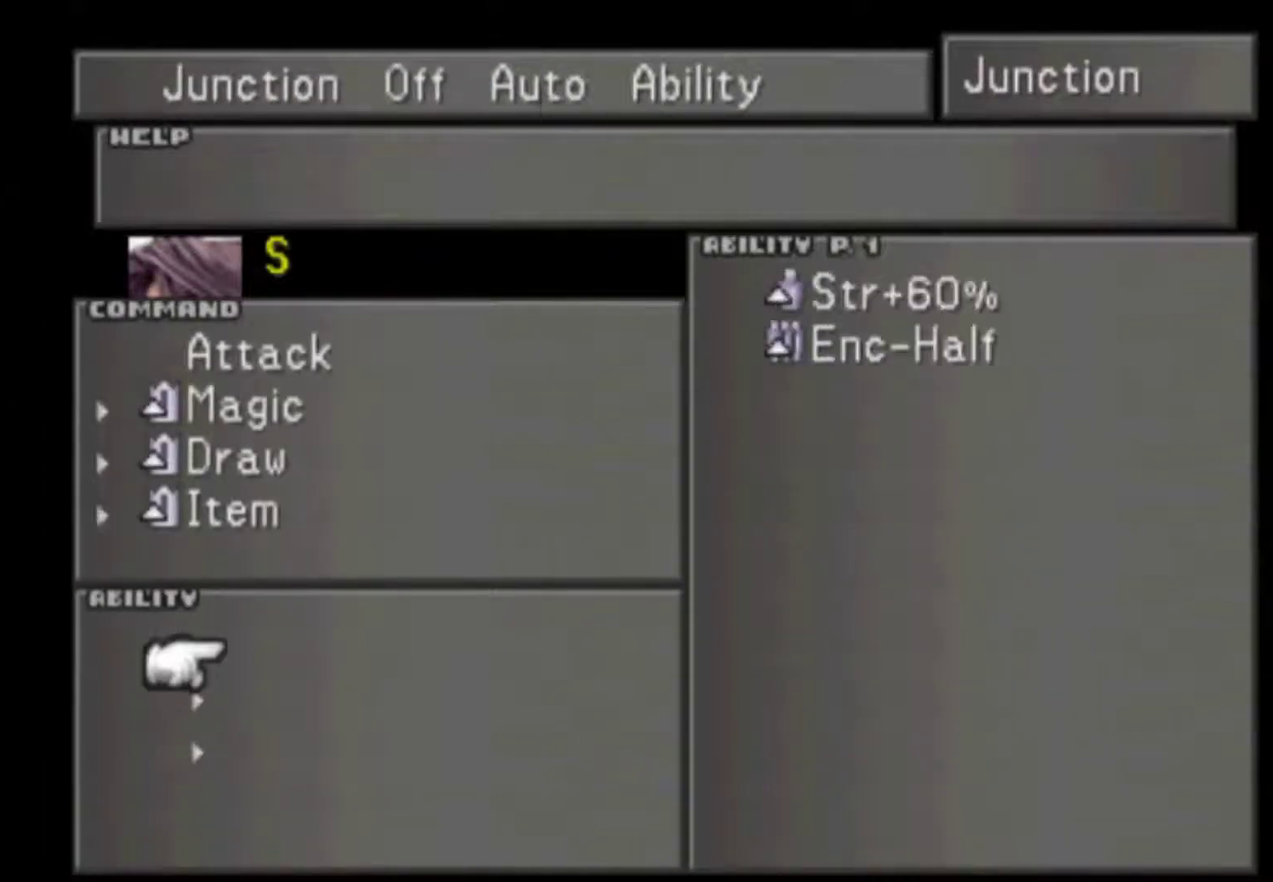
{"buttons": ["CIRCLE"], "events": [[67, "DPAD_DOWN", "up"], [100, "CIRCLE", "down"], [233, "CIRCLE", "up"], [383, "CIRCLE", "down"]]}
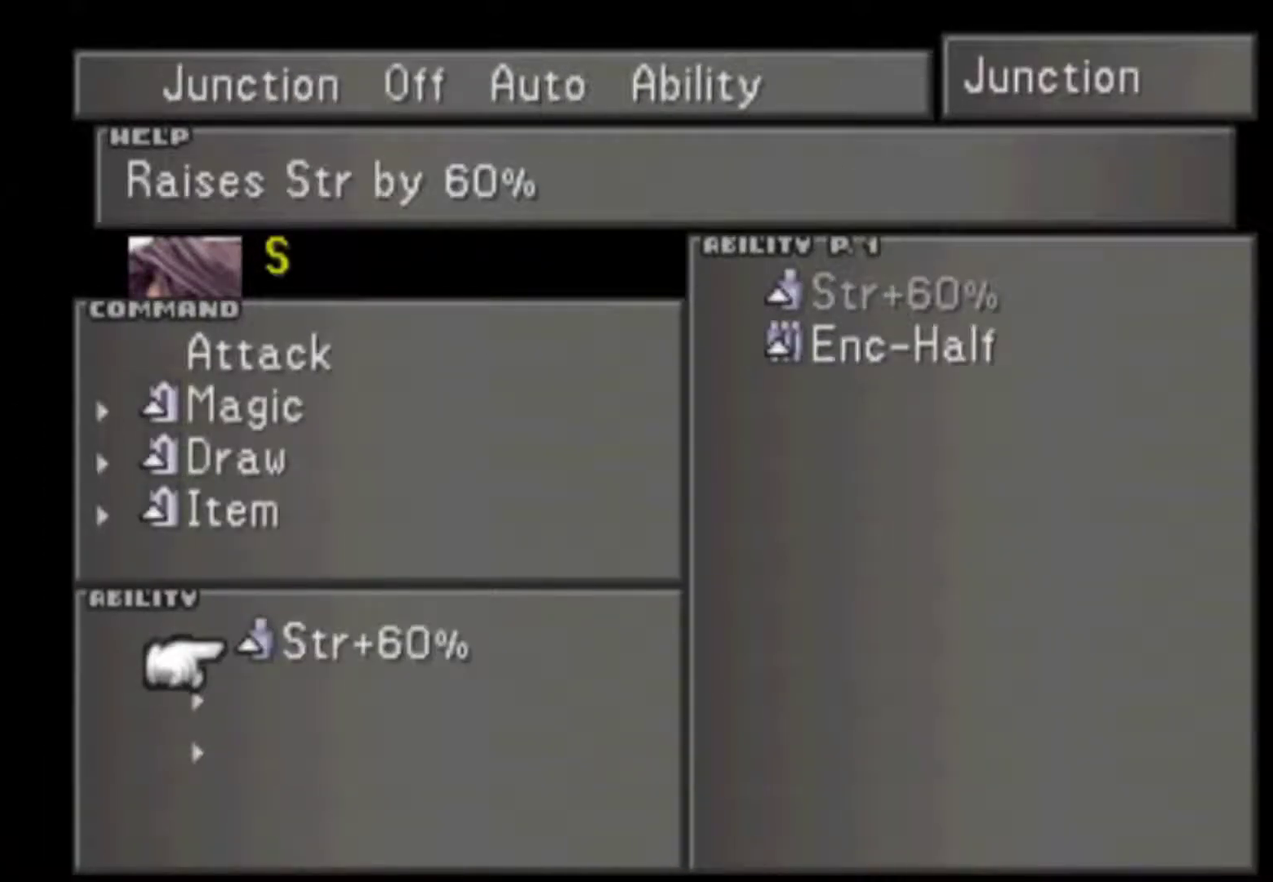
{"buttons": ["DPAD_DOWN"], "events": [[17, "CIRCLE", "up"], [83, "DPAD_DOWN", "down"], [217, "DPAD_DOWN", "up"], [250, "CIRCLE", "down"], [417, "CIRCLE", "up"], [483, "DPAD_DOWN", "down"]]}
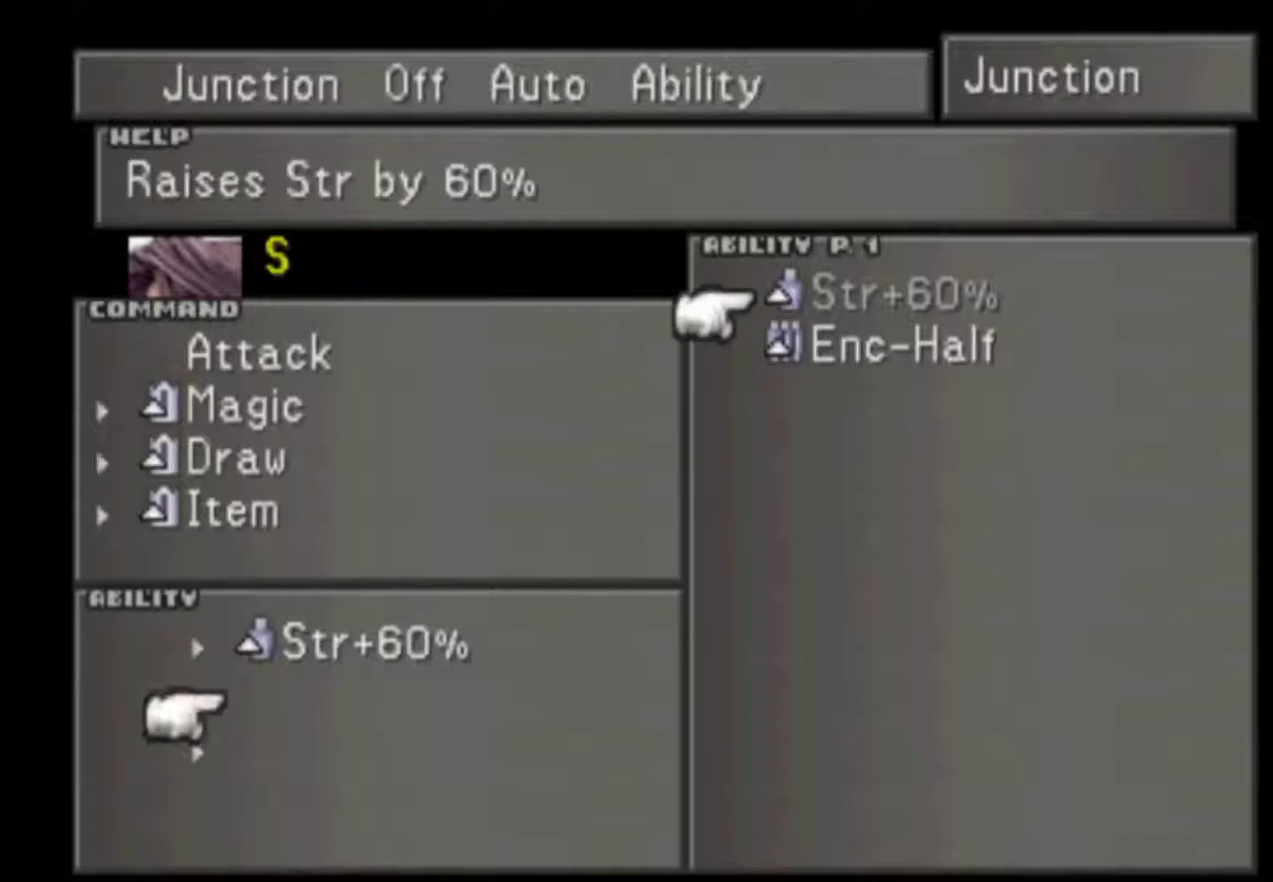
{"buttons": [], "events": [[83, "DPAD_DOWN", "up"], [200, "CIRCLE", "down"], [333, "CIRCLE", "up"]]}